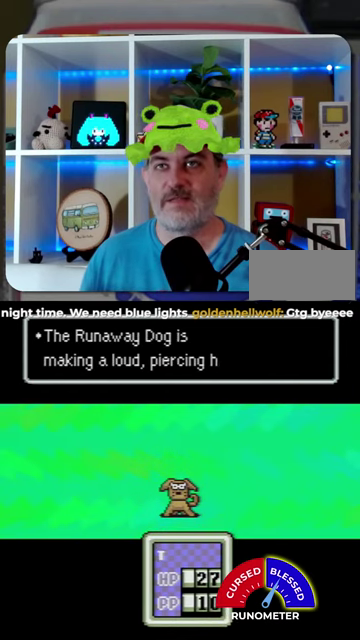
Gameplay with a controller (Nintendo layout); each line is a JSON object with the inputs held at the frame after it. "events" lists button and stick changes between this image and that frame as [ms after this image, input, new state], when the widget could be followed in between. Not read: L1 L3 R1 R3.
{"buttons": ["A"], "events": [[67, "A", "up"], [167, "A", "down"], [234, "A", "up"], [300, "A", "down"], [367, "A", "up"], [467, "A", "down"]]}
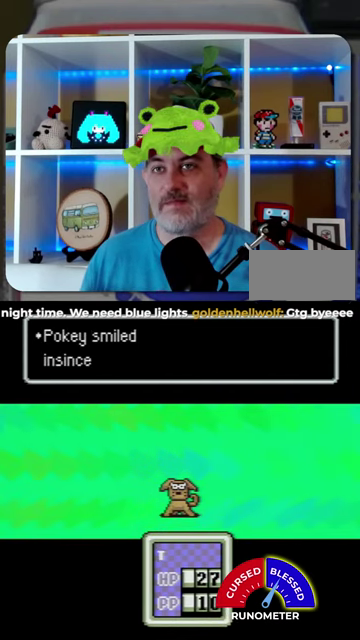
{"buttons": [], "events": [[34, "A", "up"], [100, "A", "down"], [167, "A", "up"], [267, "A", "down"], [334, "A", "up"], [400, "A", "down"], [467, "A", "up"]]}
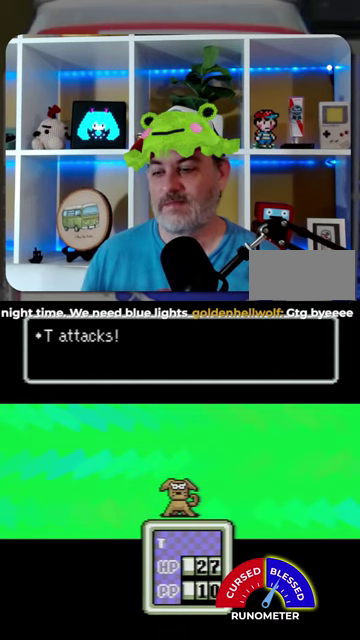
{"buttons": [], "events": [[67, "A", "down"], [134, "A", "up"]]}
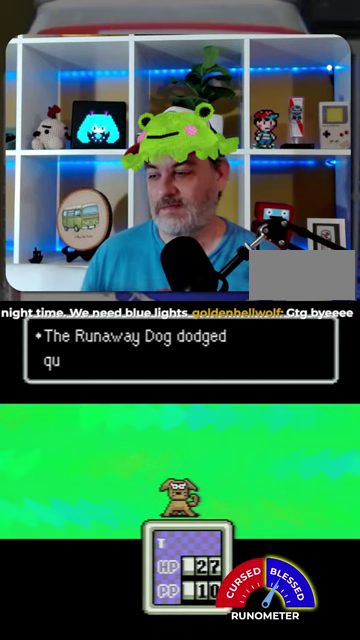
{"buttons": ["A"], "events": [[34, "A", "down"], [100, "A", "up"], [200, "A", "down"], [267, "A", "up"], [334, "A", "down"], [400, "A", "up"], [467, "A", "down"]]}
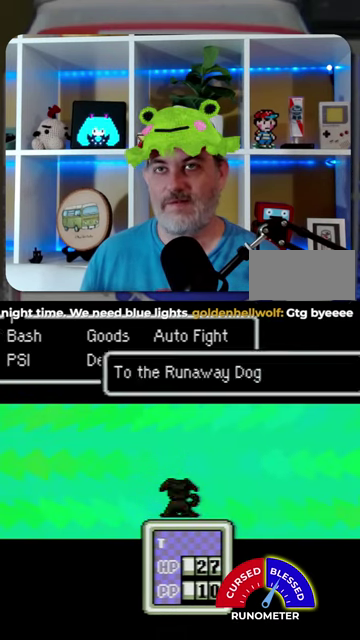
{"buttons": [], "events": [[67, "A", "up"], [134, "A", "down"], [200, "A", "up"], [300, "A", "down"], [367, "A", "up"]]}
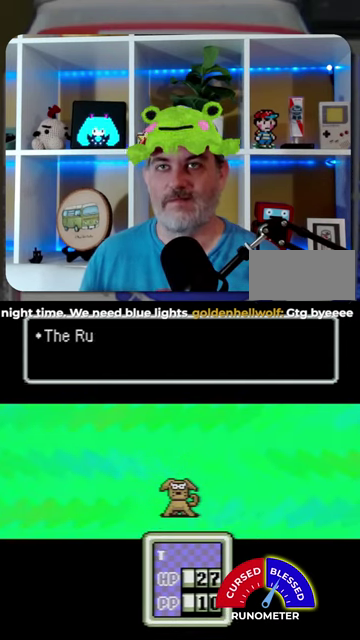
{"buttons": [], "events": [[100, "A", "down"], [167, "A", "up"], [267, "A", "down"], [334, "A", "up"]]}
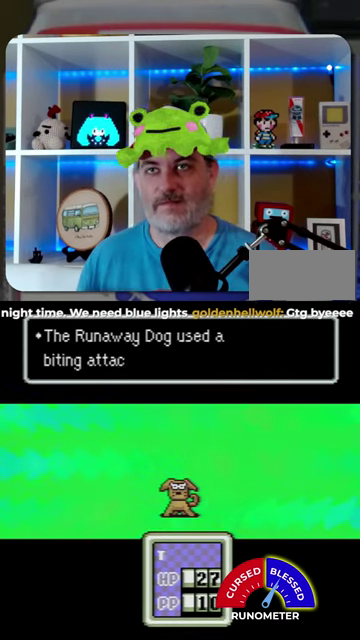
{"buttons": ["A"], "events": [[100, "A", "down"], [267, "A", "up"], [367, "A", "down"], [434, "A", "up"], [500, "A", "down"]]}
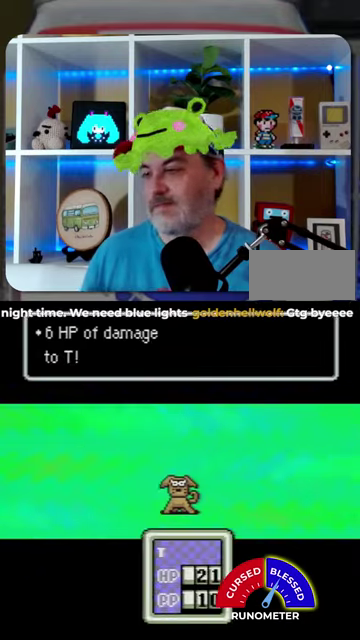
{"buttons": ["A"], "events": [[100, "A", "up"], [167, "A", "down"], [234, "A", "up"], [300, "A", "down"], [400, "A", "up"], [467, "A", "down"]]}
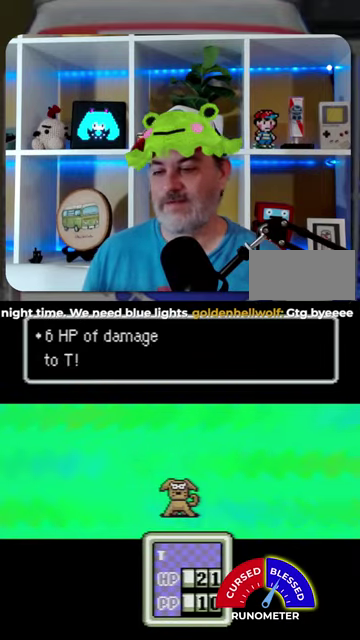
{"buttons": [], "events": [[34, "A", "up"], [134, "A", "down"], [200, "A", "up"], [267, "A", "down"], [367, "A", "up"], [434, "A", "down"], [500, "A", "up"]]}
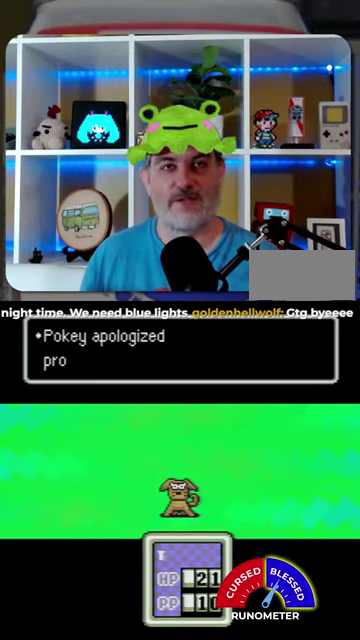
{"buttons": [], "events": [[100, "A", "down"], [167, "A", "up"], [234, "A", "down"], [334, "A", "up"], [400, "A", "down"], [467, "A", "up"]]}
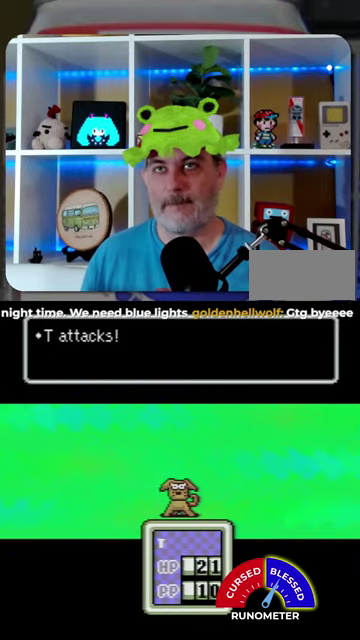
{"buttons": ["A"], "events": [[34, "A", "down"], [134, "A", "up"], [200, "A", "down"], [267, "A", "up"], [334, "A", "down"], [434, "A", "up"], [500, "A", "down"]]}
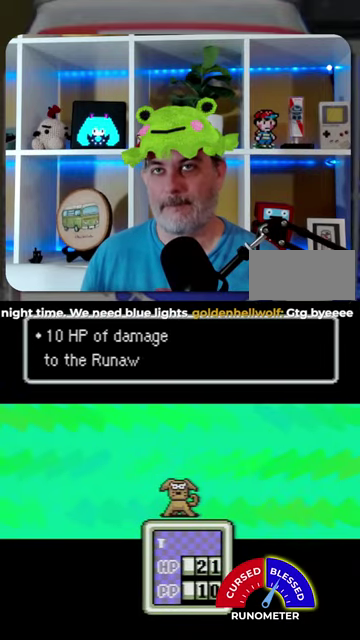
{"buttons": [], "events": [[67, "A", "up"], [300, "A", "down"], [367, "A", "up"], [434, "A", "down"], [500, "A", "up"]]}
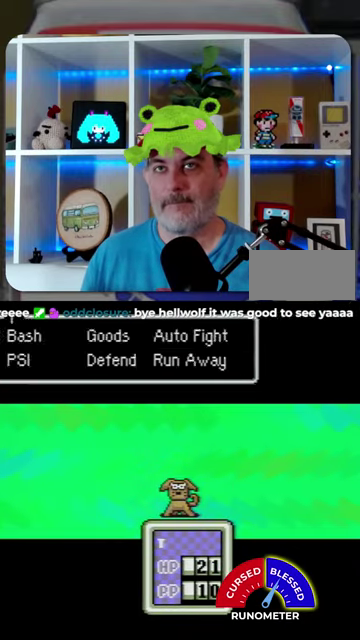
{"buttons": [], "events": [[100, "A", "down"], [167, "A", "up"], [267, "A", "down"], [334, "A", "up"], [400, "A", "down"], [467, "A", "up"]]}
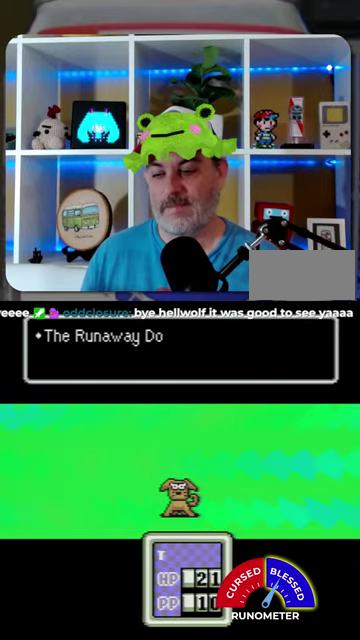
{"buttons": [], "events": [[67, "A", "down"], [134, "A", "up"], [200, "A", "down"], [267, "A", "up"], [367, "A", "down"], [434, "A", "up"]]}
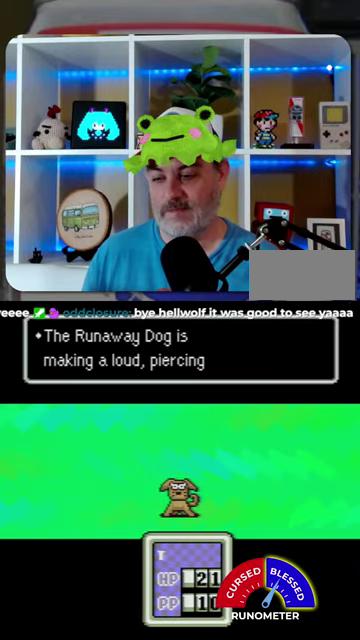
{"buttons": ["A"], "events": [[34, "A", "down"], [100, "A", "up"], [167, "A", "down"], [234, "A", "up"], [334, "A", "down"], [434, "A", "up"], [500, "A", "down"]]}
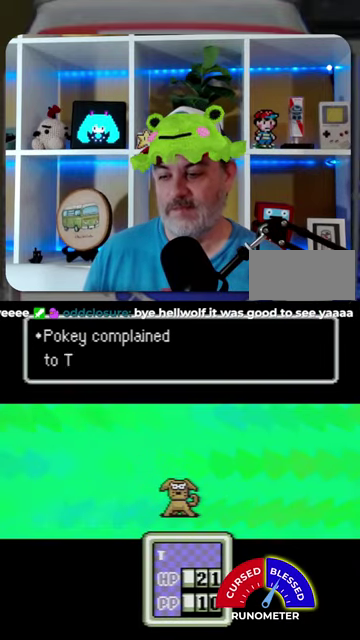
{"buttons": ["A"], "events": [[67, "A", "up"], [167, "A", "down"], [234, "A", "up"], [300, "A", "down"], [367, "A", "up"], [467, "A", "down"]]}
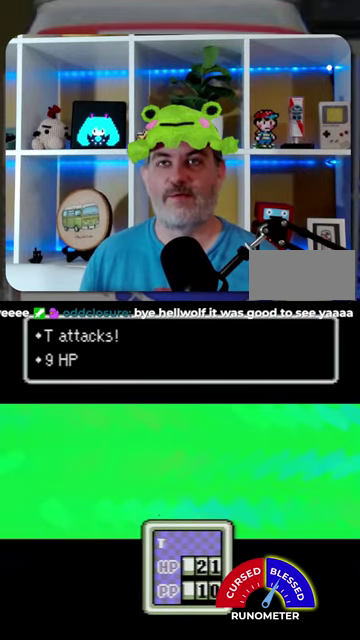
{"buttons": [], "events": [[34, "A", "up"], [134, "A", "down"], [200, "A", "up"], [267, "A", "down"], [334, "A", "up"], [434, "A", "down"], [500, "A", "up"]]}
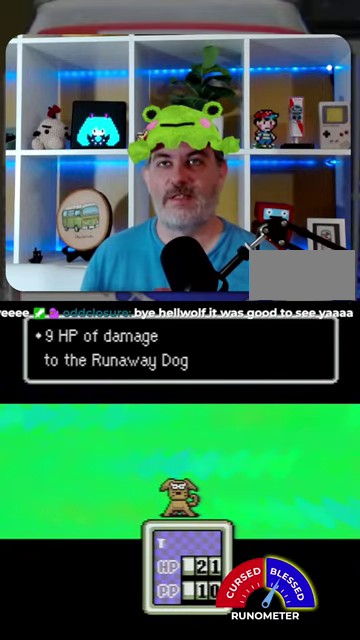
{"buttons": [], "events": [[100, "A", "down"], [167, "A", "up"], [267, "A", "down"], [334, "A", "up"], [400, "A", "down"], [467, "A", "up"]]}
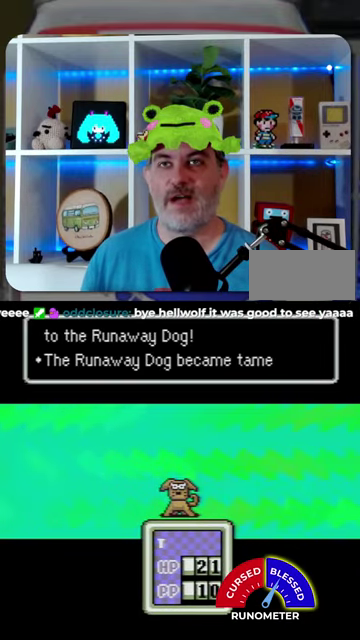
{"buttons": ["A"], "events": [[200, "A", "down"], [267, "A", "up"], [367, "A", "down"], [434, "A", "up"], [500, "A", "down"]]}
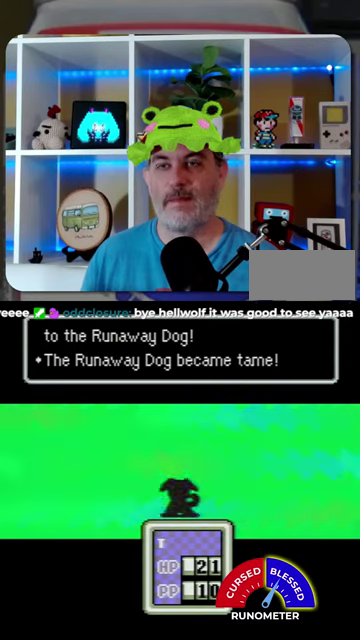
{"buttons": ["A"], "events": [[100, "A", "up"], [167, "A", "down"], [400, "A", "up"], [500, "A", "down"]]}
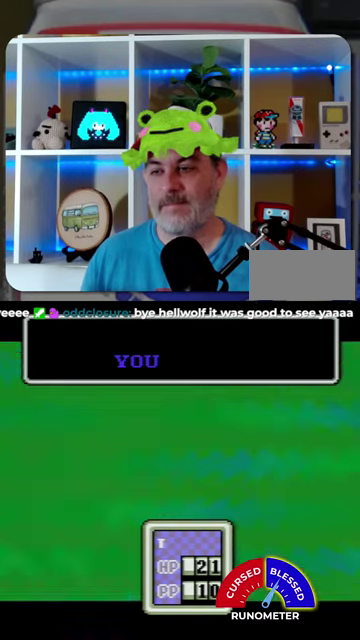
{"buttons": ["A"], "events": [[67, "A", "up"], [134, "A", "down"], [200, "A", "up"], [467, "A", "down"]]}
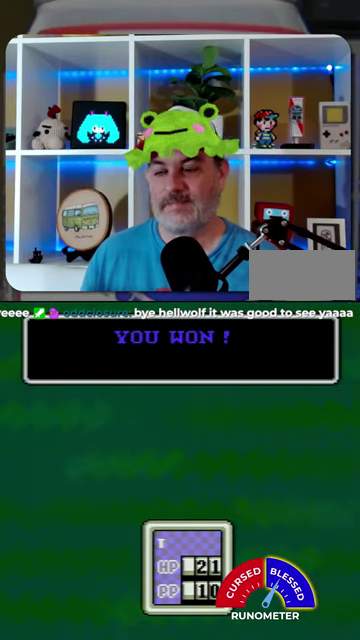
{"buttons": [], "events": [[34, "A", "up"], [100, "A", "down"], [167, "A", "up"], [267, "A", "down"], [334, "A", "up"], [400, "A", "down"], [500, "A", "up"]]}
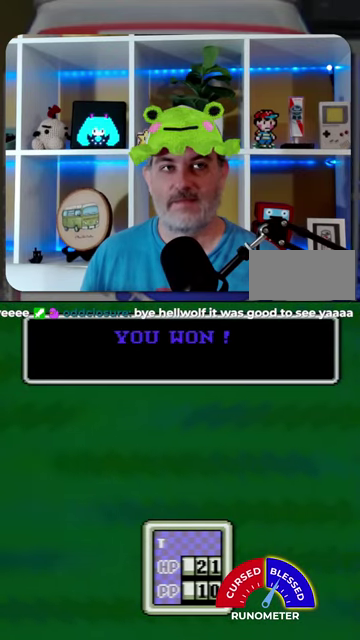
{"buttons": [], "events": [[67, "A", "down"], [134, "A", "up"]]}
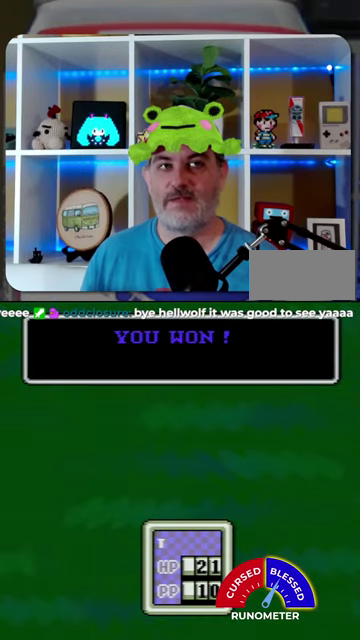
{"buttons": [], "events": [[100, "A", "down"], [167, "A", "up"]]}
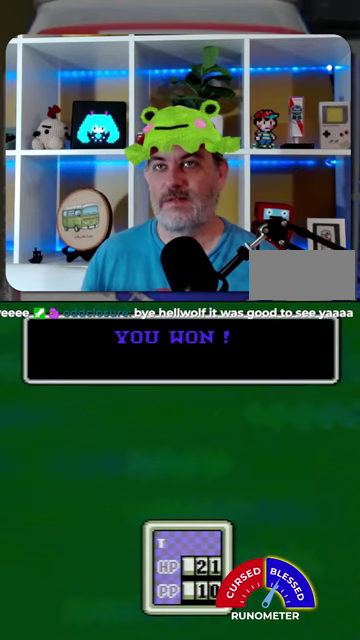
{"buttons": ["A"], "events": [[134, "A", "down"], [200, "A", "up"], [300, "A", "down"], [367, "A", "up"], [467, "A", "down"]]}
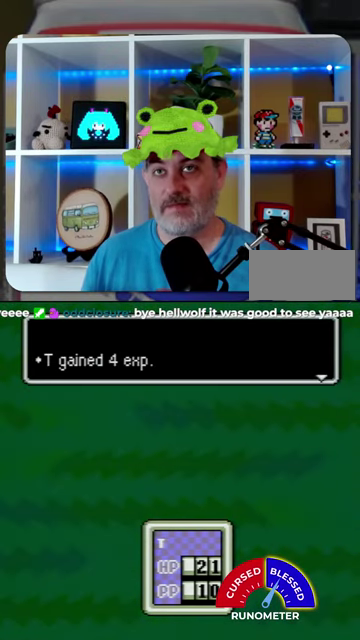
{"buttons": [], "events": [[34, "A", "up"], [200, "A", "down"], [267, "A", "up"], [367, "A", "down"], [434, "A", "up"]]}
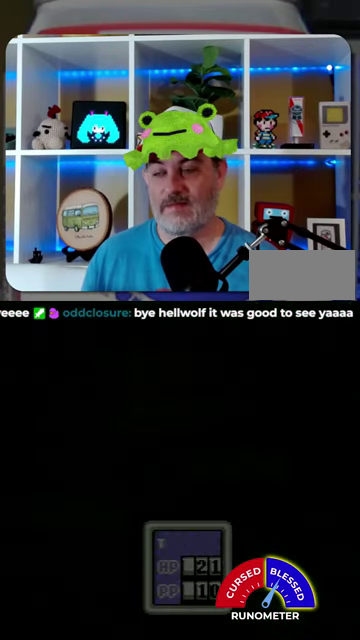
{"buttons": ["DPAD_LEFT"], "events": [[34, "A", "down"], [100, "A", "up"], [500, "DPAD_LEFT", "down"]]}
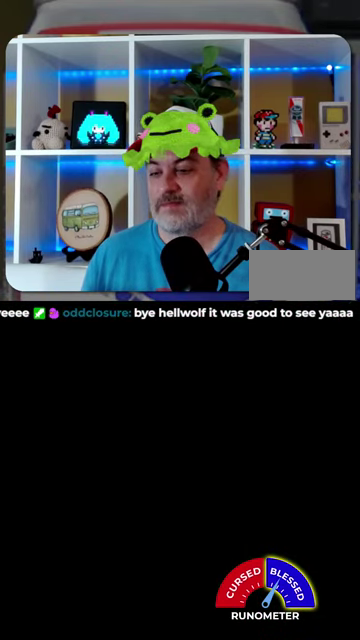
{"buttons": ["DPAD_LEFT"], "events": []}
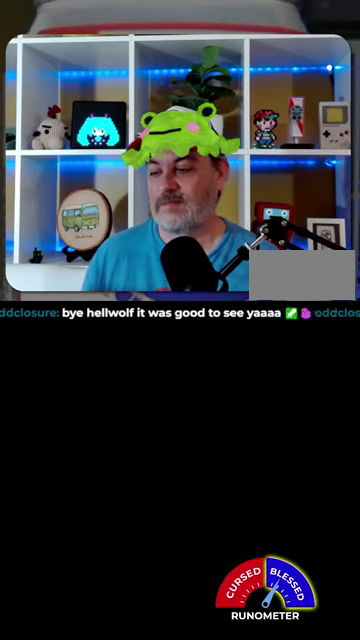
{"buttons": ["DPAD_LEFT"], "events": []}
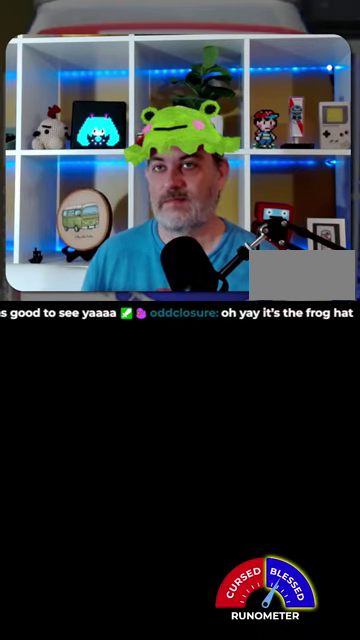
{"buttons": ["DPAD_LEFT"], "events": []}